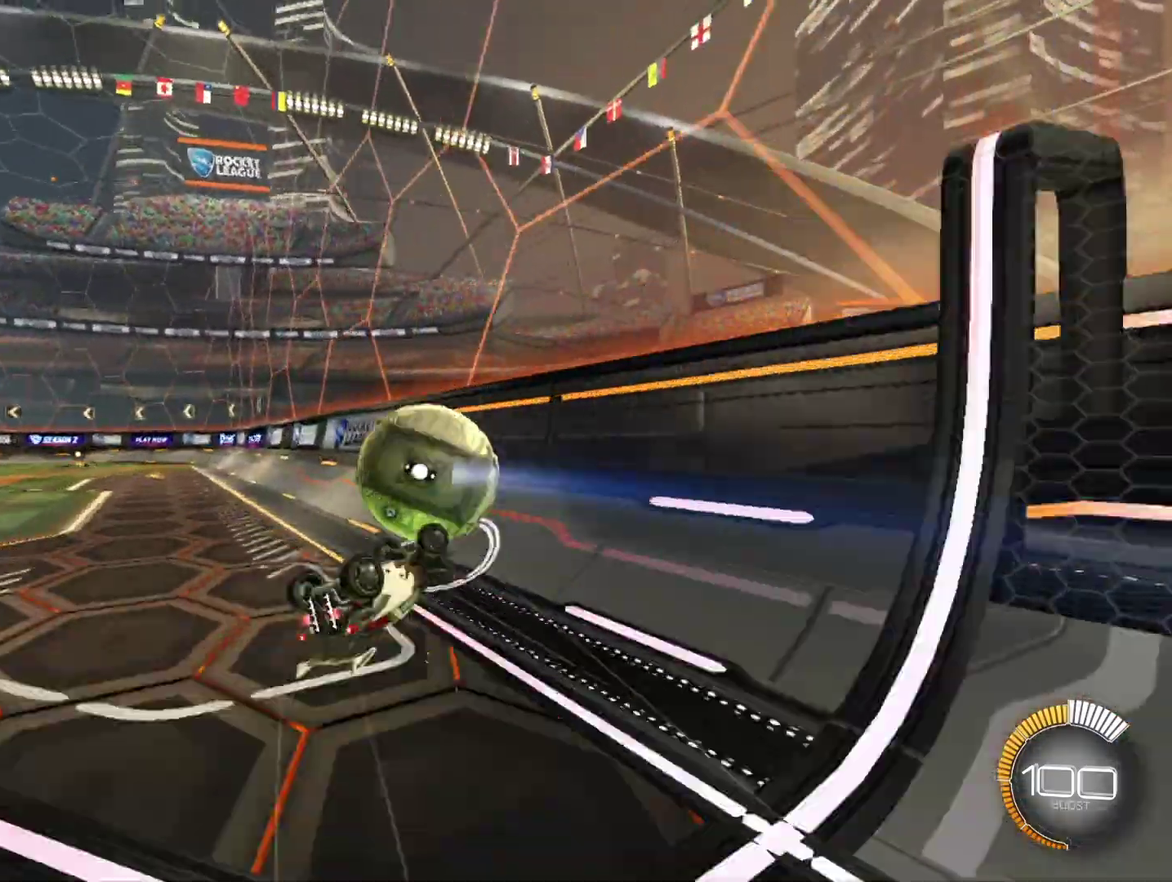
Gameplay with a controller (Xbox layout); each line is a JSON object with the inputs held at the frame after it. "events" lists button and stick changes between this image and that frame as [ms after this image, input, new state], when the widget could be followed in between. Not read: R3 right_stick.
{"buttons": ["X", "R2"], "left_stick": "down-left", "events": [[83, "R2", "down"], [333, "L1", "up"], [500, "X", "down"], [500, "left_stick", "down-left"]]}
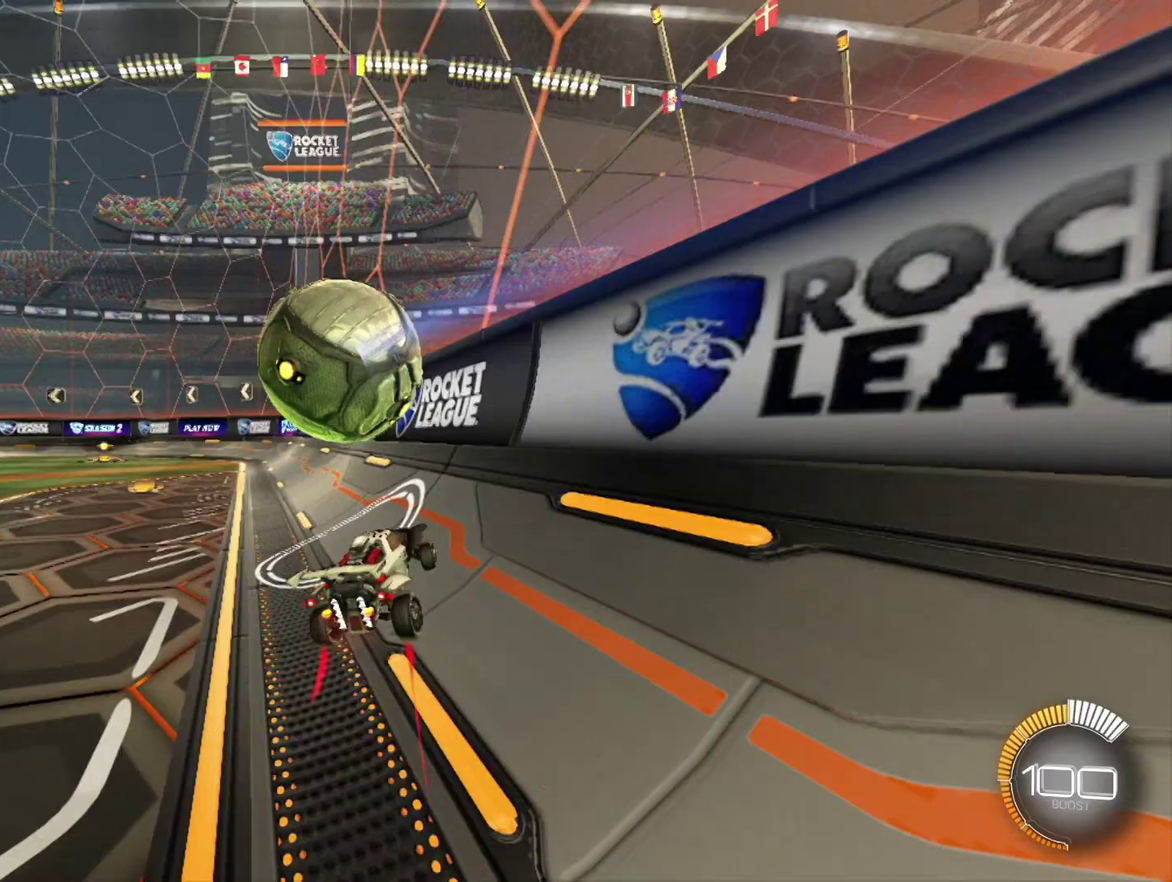
{"buttons": ["R2"], "left_stick": "left", "events": [[83, "X", "up"], [83, "left_stick", "center"], [250, "R1", "down"], [250, "X", "down"], [375, "X", "up"], [417, "R1", "up"], [417, "left_stick", "left"]]}
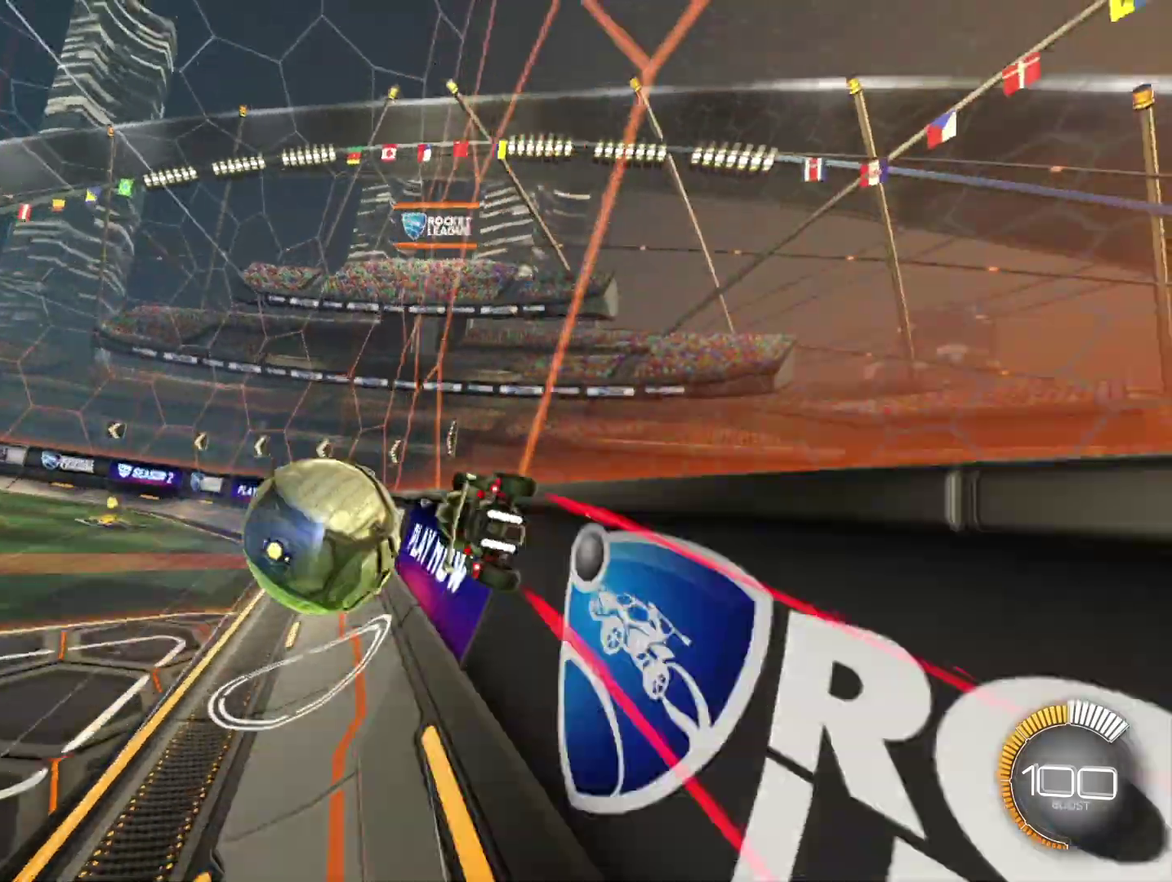
{"buttons": ["R2"], "left_stick": "center", "events": [[83, "left_stick", "center"]]}
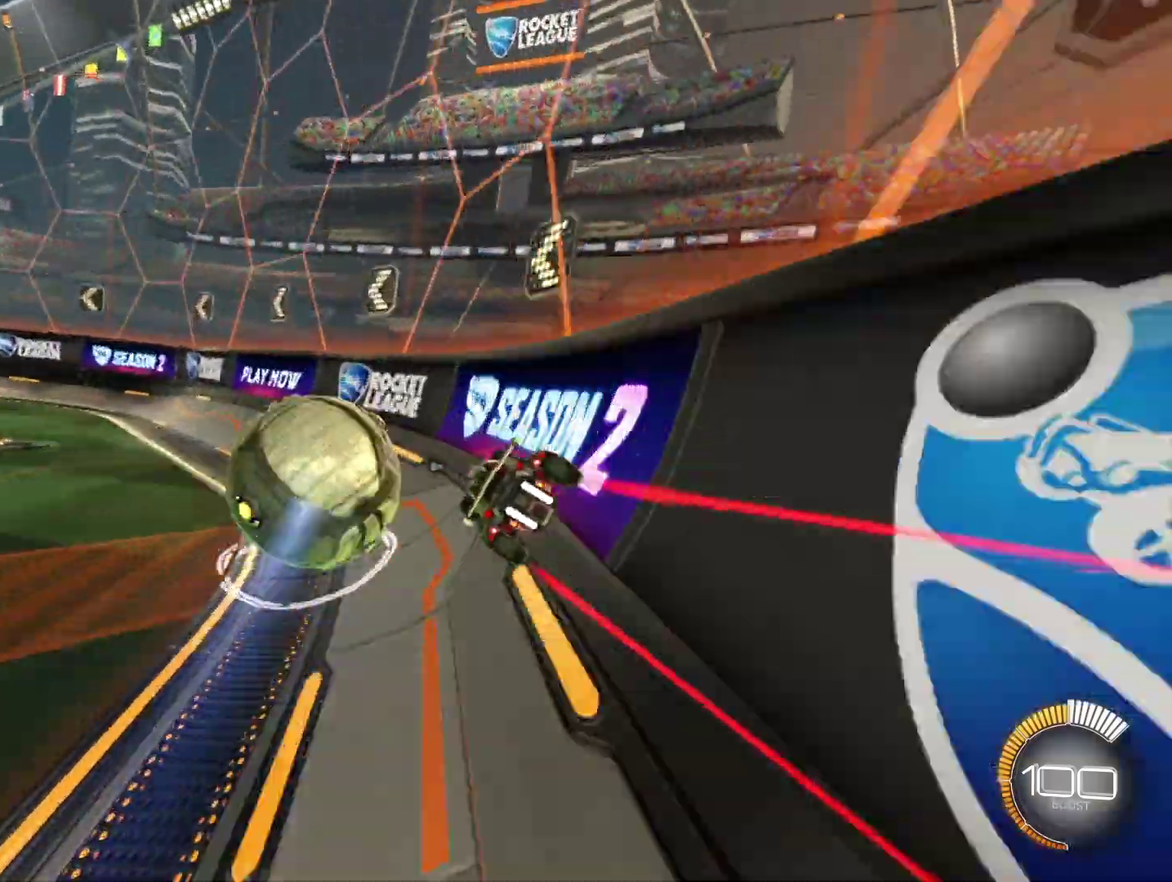
{"buttons": ["R2"], "left_stick": "left", "events": [[417, "left_stick", "left"]]}
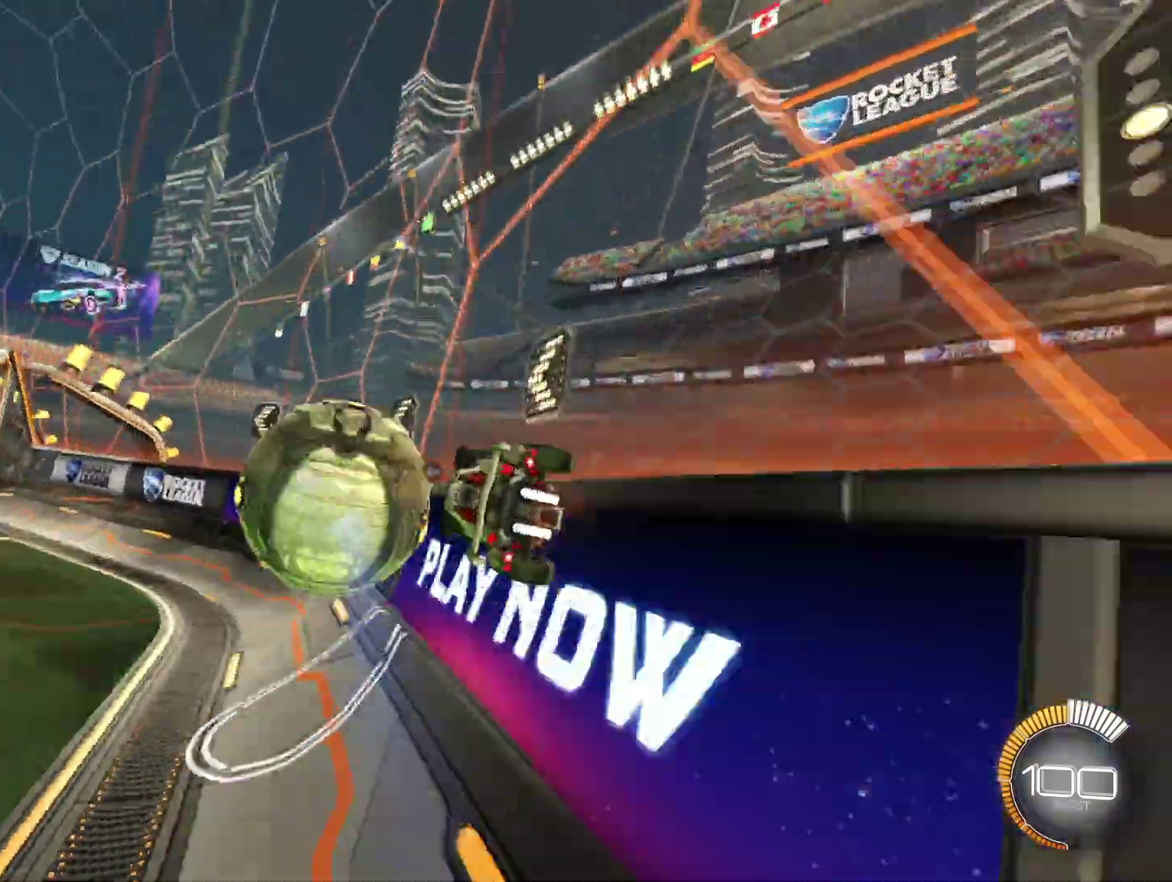
{"buttons": ["R2"], "left_stick": "center", "events": [[42, "left_stick", "center"], [292, "R1", "down"], [500, "R1", "up"]]}
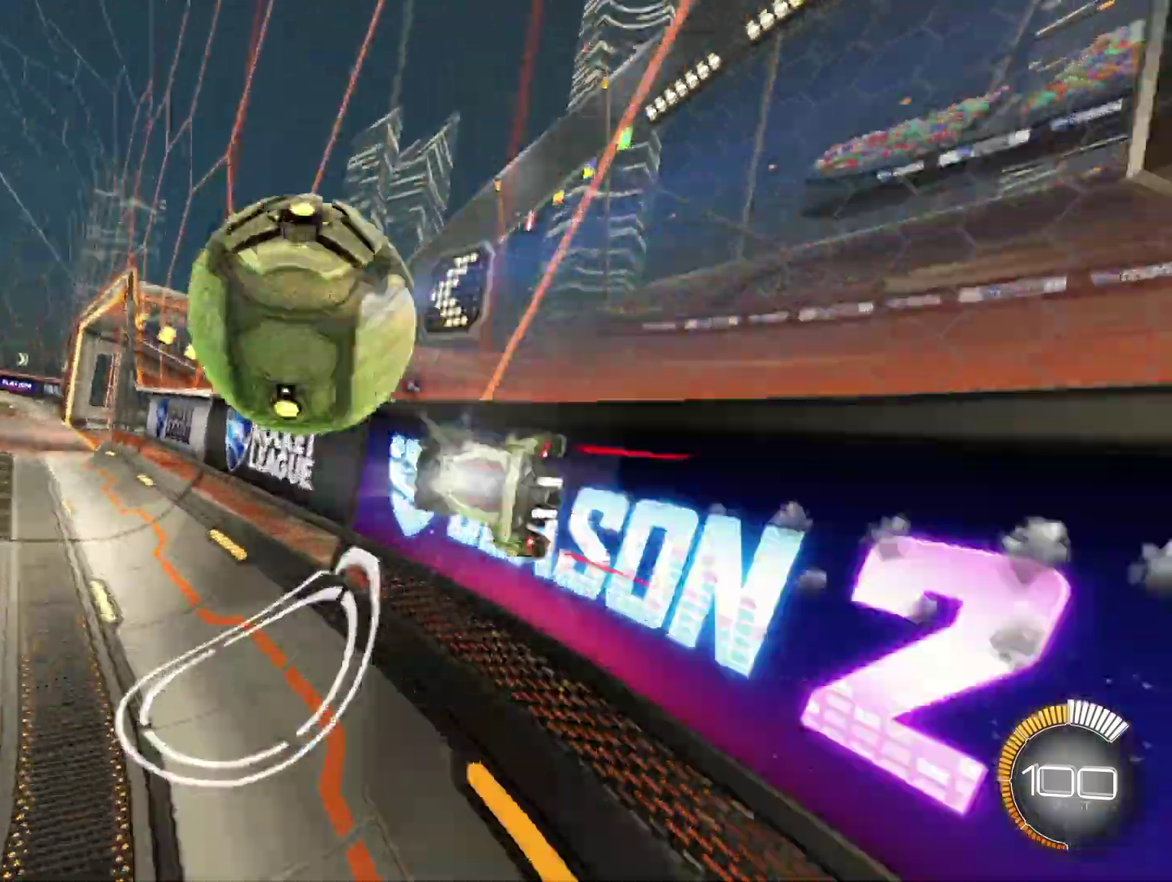
{"buttons": ["B", "R2"], "left_stick": "center", "events": [[375, "A", "down"], [458, "B", "down"], [500, "A", "up"]]}
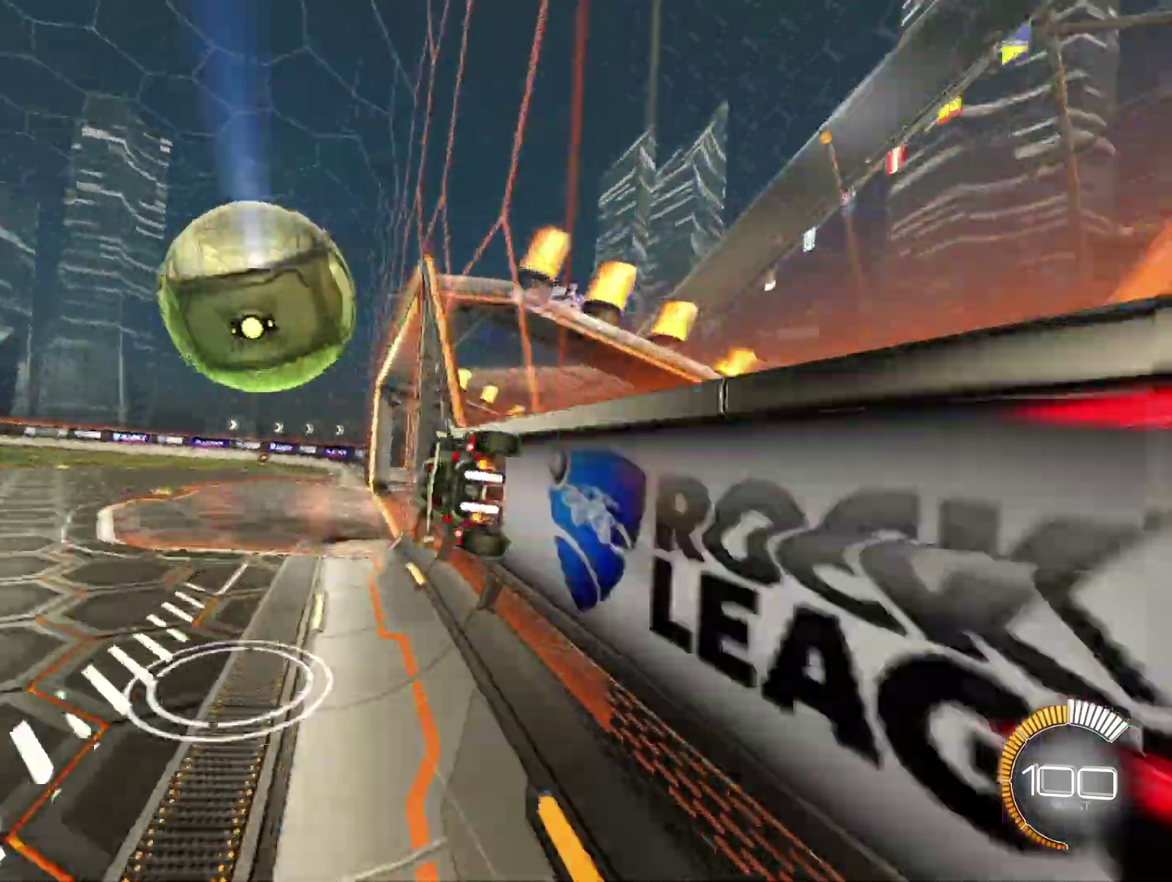
{"buttons": ["R2"], "left_stick": "center", "events": [[42, "left_stick", "right"], [208, "left_stick", "center"], [375, "B", "up"]]}
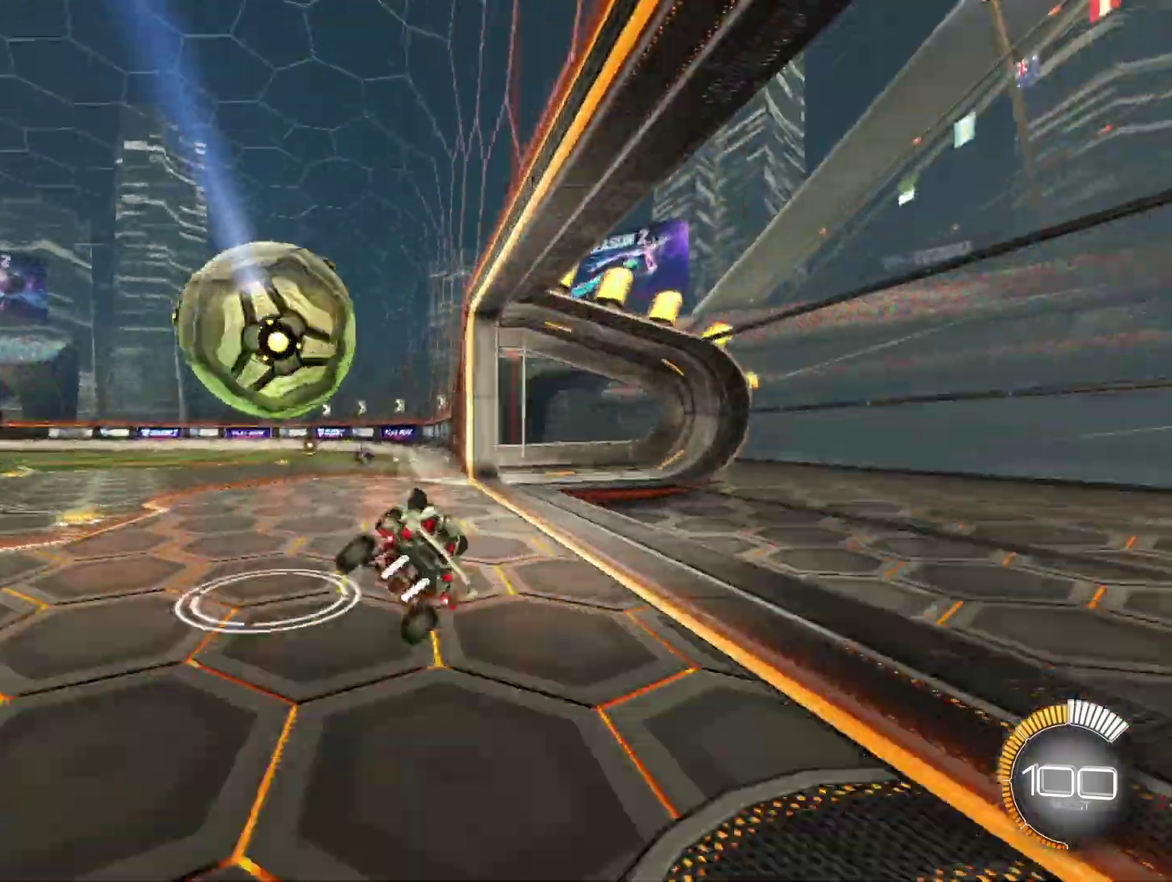
{"buttons": ["R2"], "left_stick": "center", "events": [[83, "L1", "down"], [83, "left_stick", "up-left"], [125, "R2", "up"], [167, "A", "down"], [250, "A", "up"], [250, "L1", "up"], [250, "left_stick", "center"], [500, "R2", "down"]]}
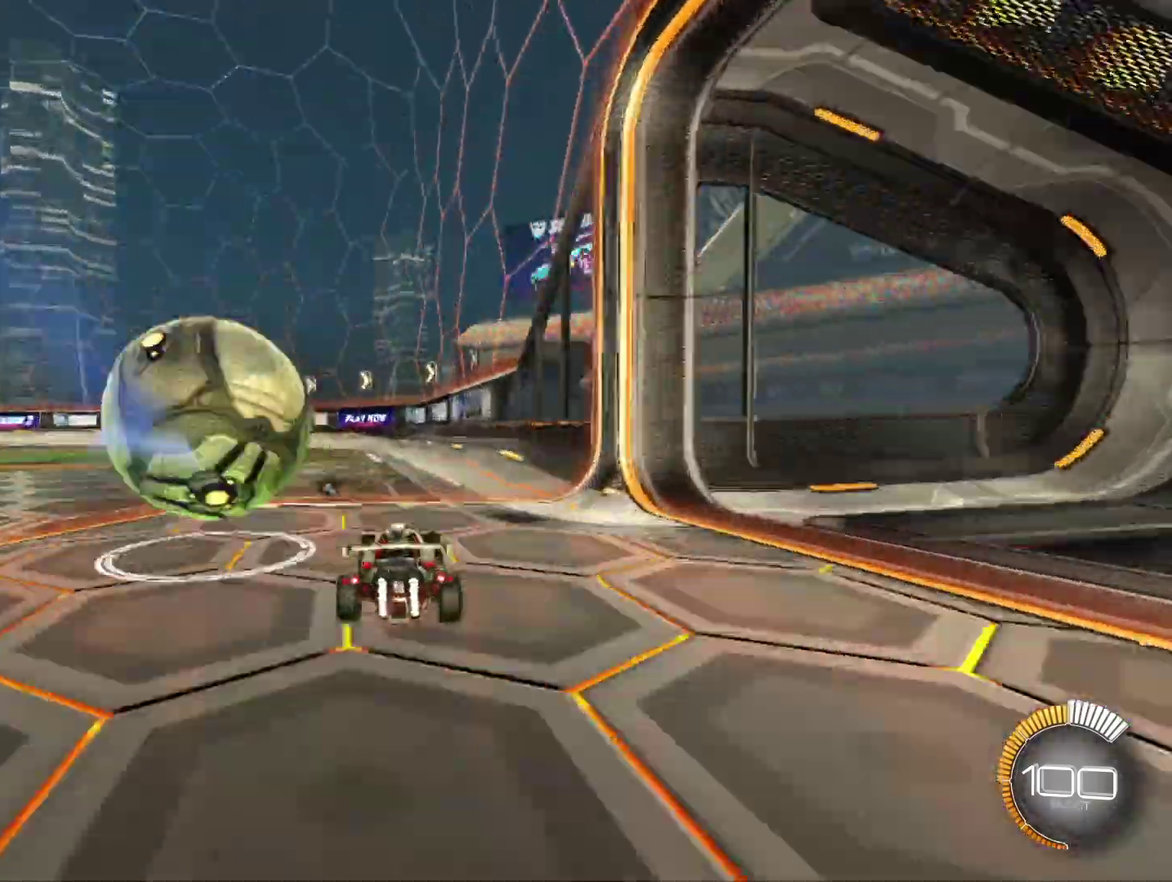
{"buttons": ["R2"], "left_stick": "center", "events": [[167, "X", "down"], [292, "X", "up"]]}
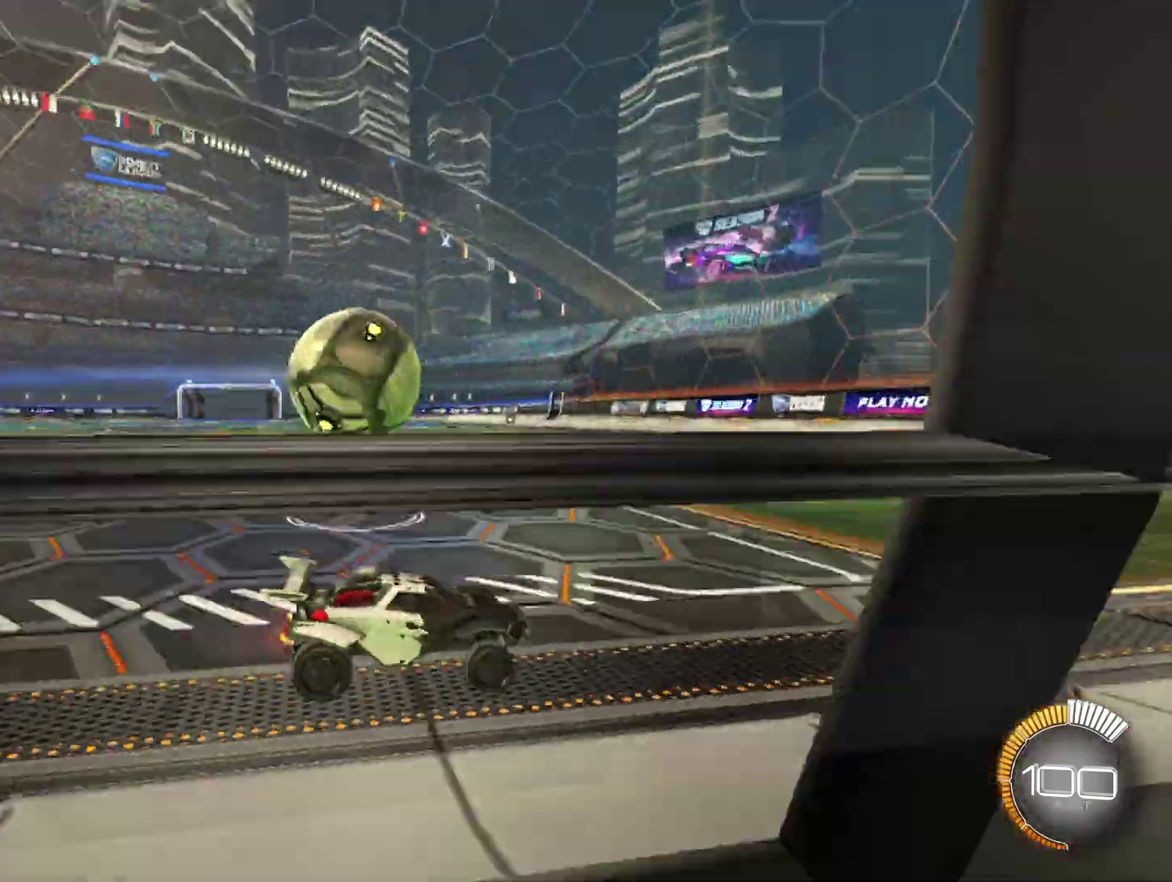
{"buttons": ["R1", "R2"], "left_stick": "up-left", "events": [[83, "left_stick", "up-left"], [250, "L1", "down"], [333, "X", "down"], [375, "L1", "up"], [500, "R1", "down"], [500, "X", "up"]]}
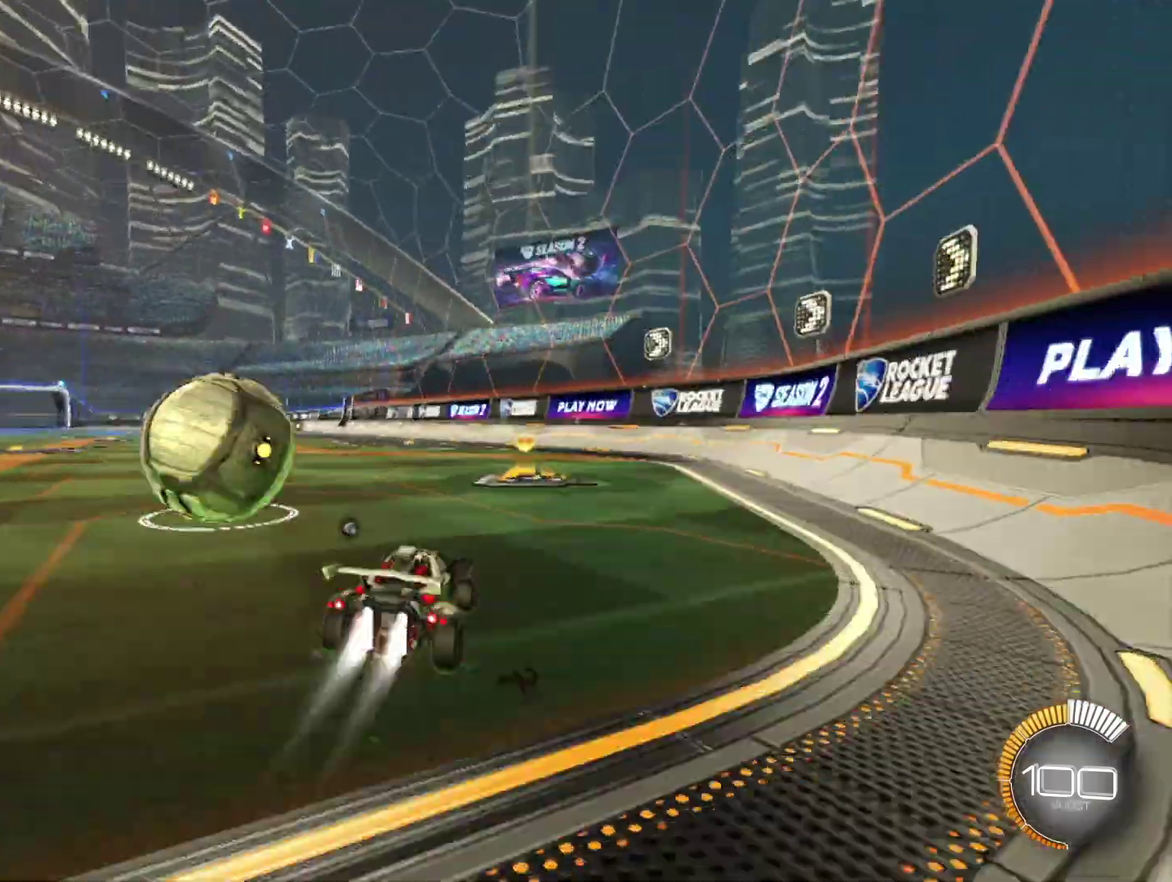
{"buttons": ["L1"], "left_stick": "down-left", "events": [[83, "A", "down"], [167, "A", "up"], [208, "L1", "down"], [250, "A", "down"], [333, "left_stick", "down-left"], [375, "A", "up"], [417, "R1", "up"], [417, "R2", "up"]]}
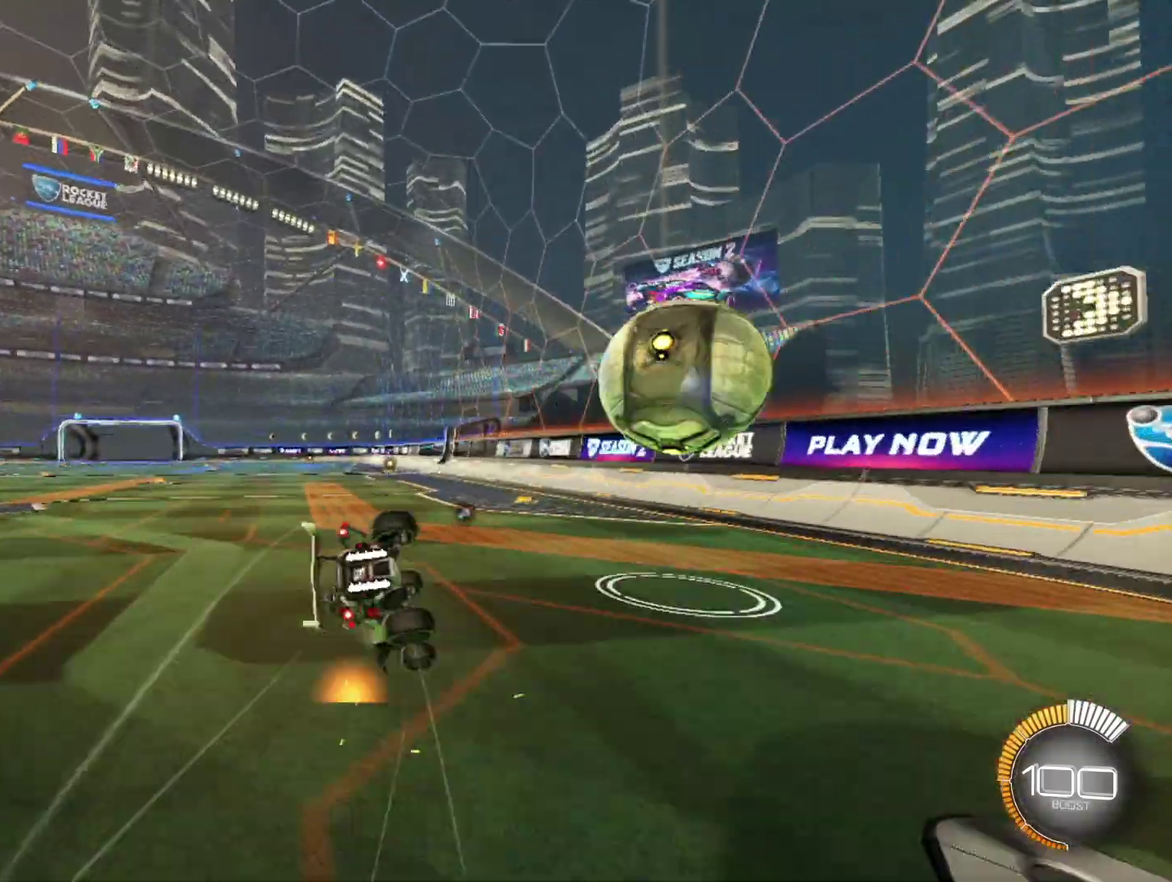
{"buttons": ["L1"], "left_stick": "down-left", "events": [[167, "X", "down"], [208, "left_stick", "left"], [292, "X", "up"], [500, "left_stick", "down-left"]]}
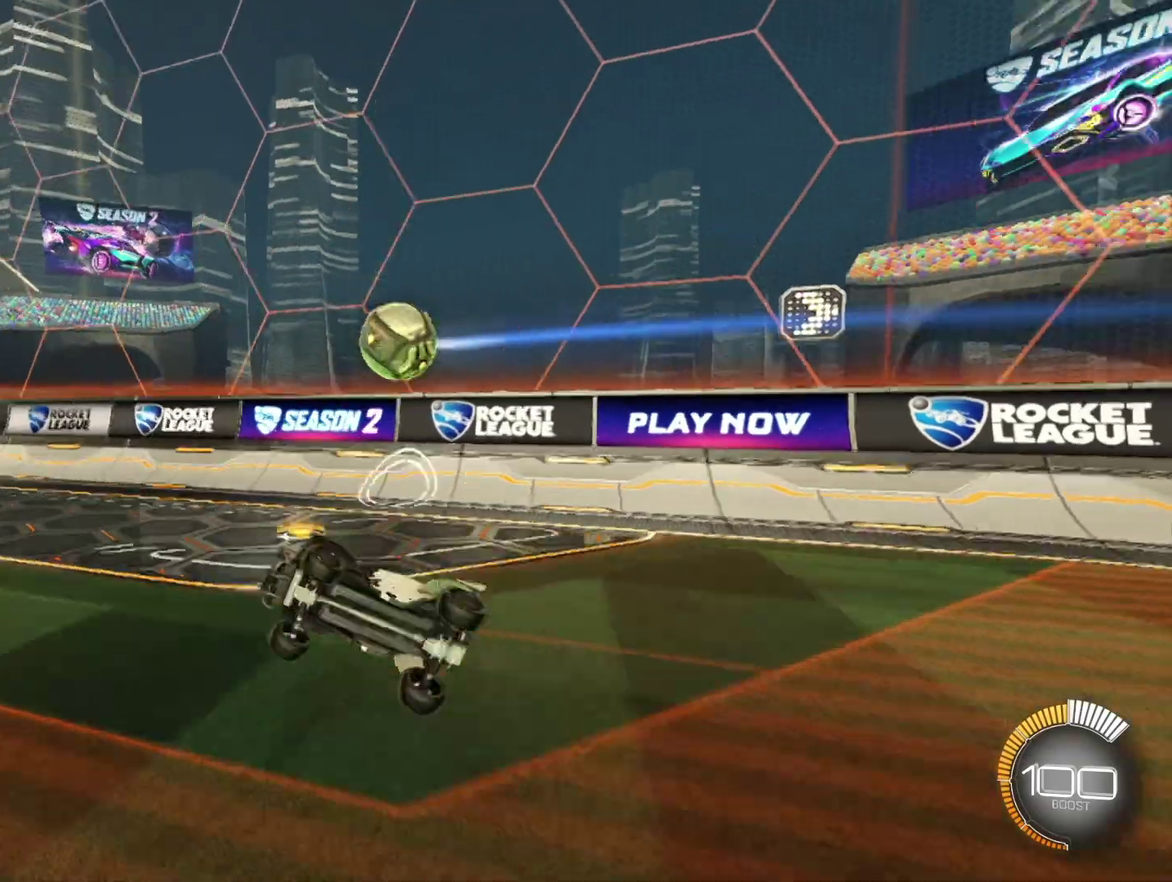
{"buttons": ["X", "L2", "R2"], "left_stick": "right", "events": [[83, "L1", "up"], [167, "left_stick", "center"], [292, "L2", "down"], [375, "left_stick", "right"], [417, "X", "down"], [458, "R2", "down"]]}
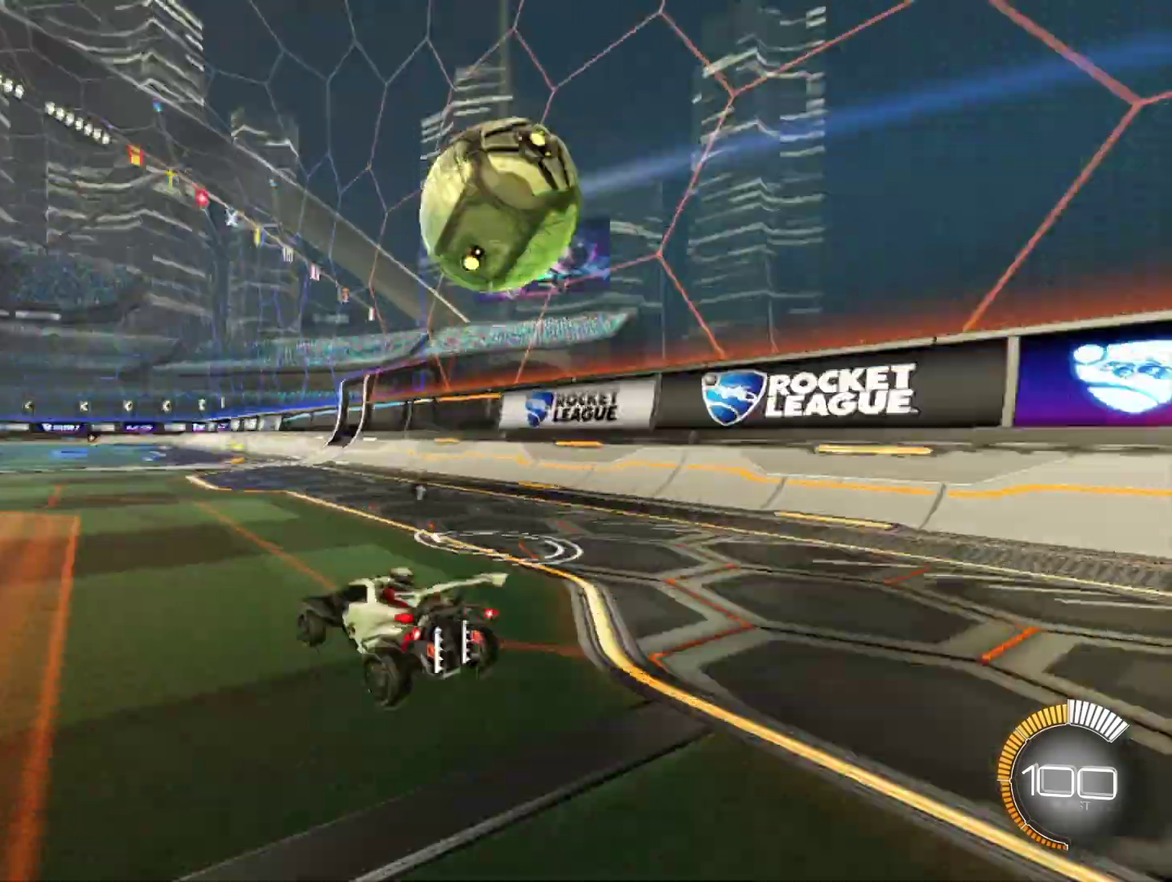
{"buttons": ["R1", "R2"], "left_stick": "left", "events": [[42, "L2", "up"], [83, "R1", "down"], [83, "X", "up"], [83, "left_stick", "center"], [375, "left_stick", "left"]]}
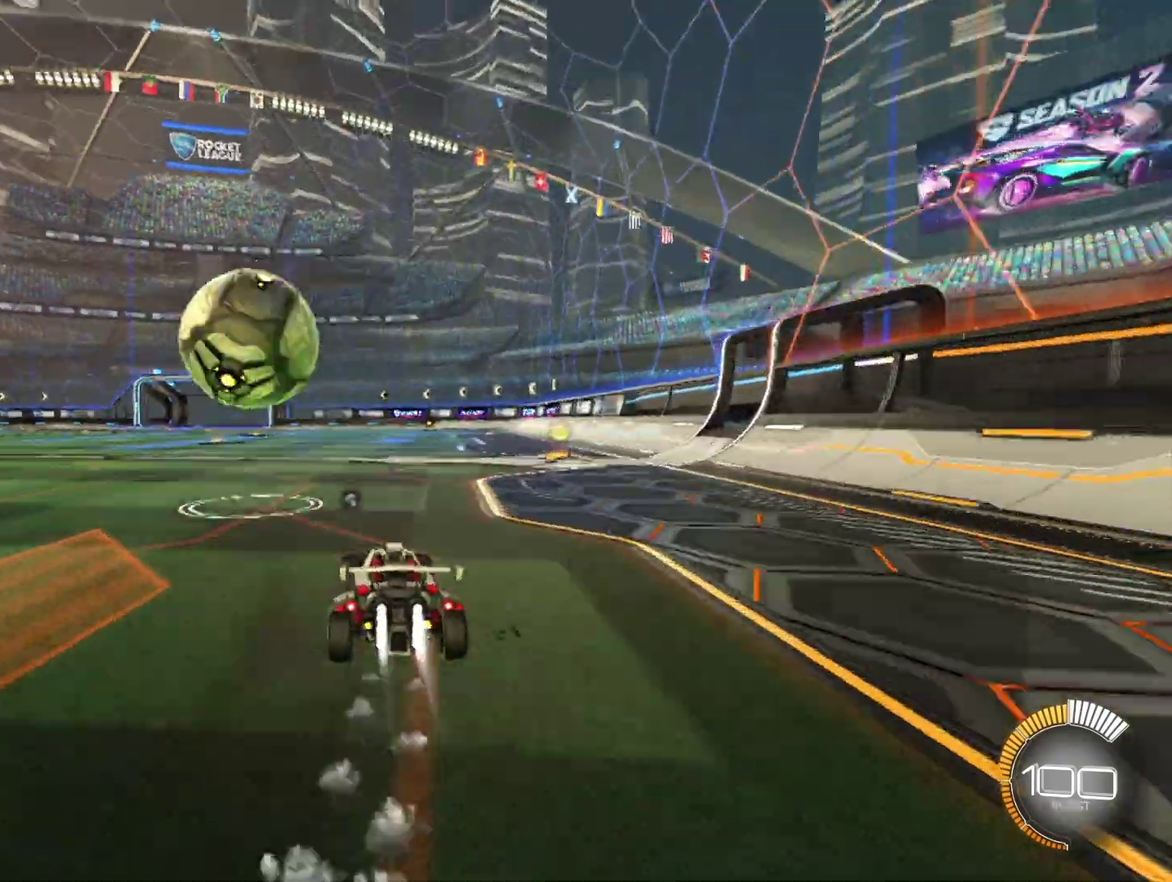
{"buttons": ["R1", "R2"], "left_stick": "right", "events": [[125, "X", "down"], [250, "X", "up"], [292, "left_stick", "center"], [333, "X", "down"], [500, "X", "up"], [500, "left_stick", "right"]]}
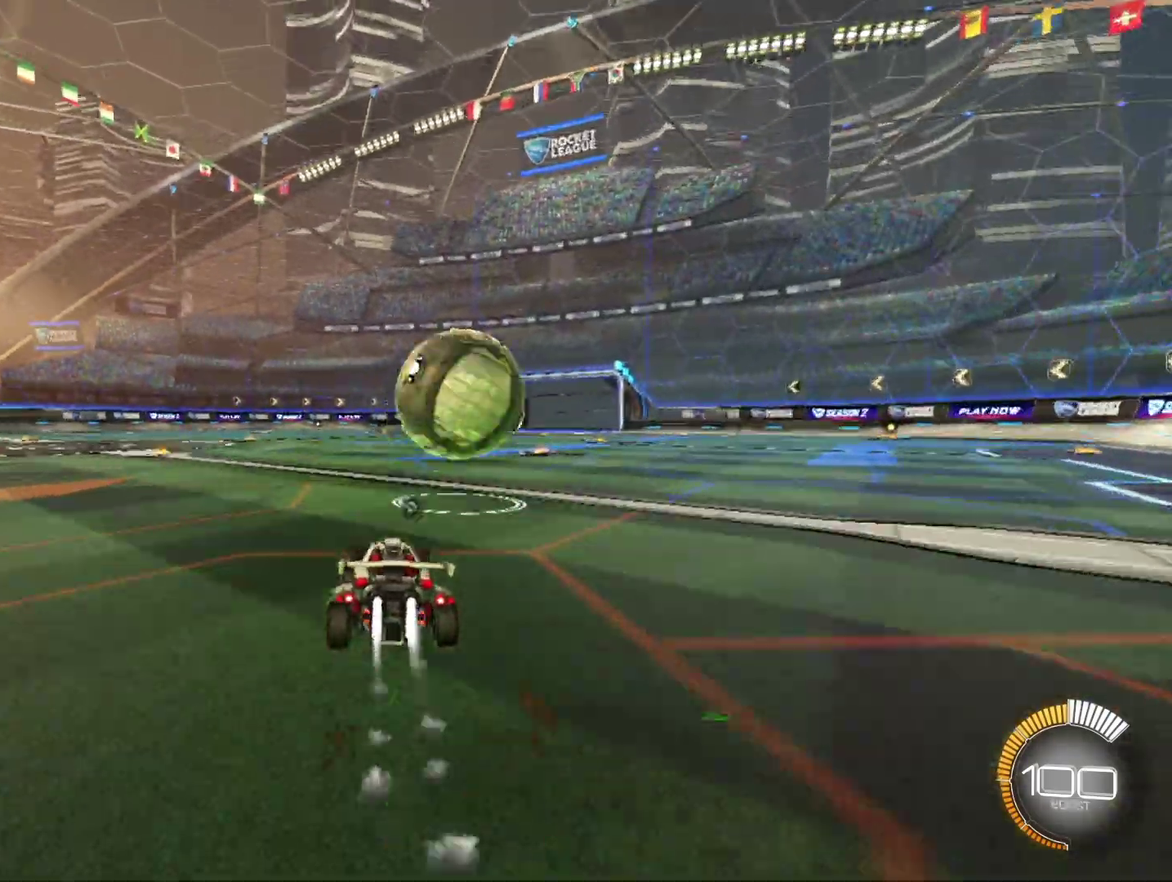
{"buttons": ["R2"], "left_stick": "center", "events": [[167, "left_stick", "center"], [250, "R1", "up"], [333, "left_stick", "right"], [417, "left_stick", "center"]]}
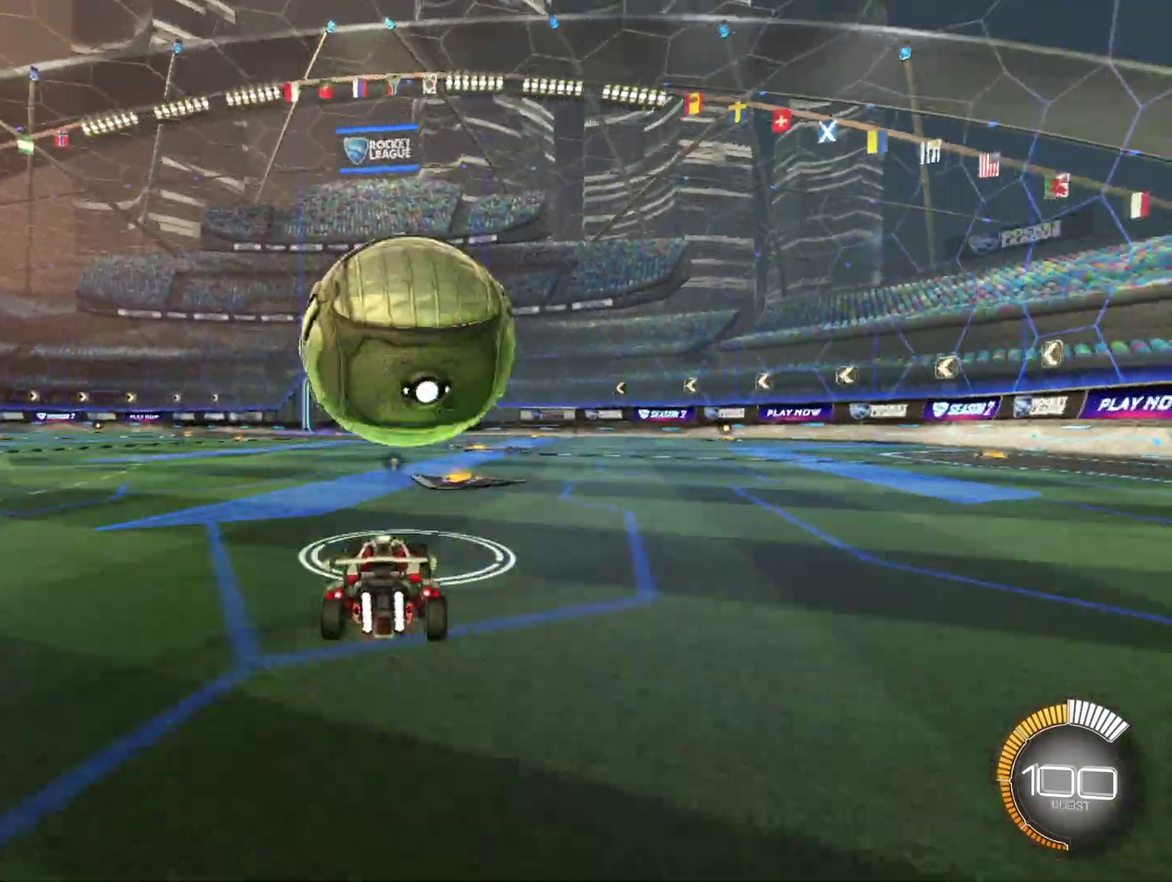
{"buttons": ["R2"], "left_stick": "center", "events": [[42, "R2", "up"], [208, "L2", "down"], [208, "left_stick", "left"], [333, "R2", "down"], [375, "L2", "up"], [375, "left_stick", "center"]]}
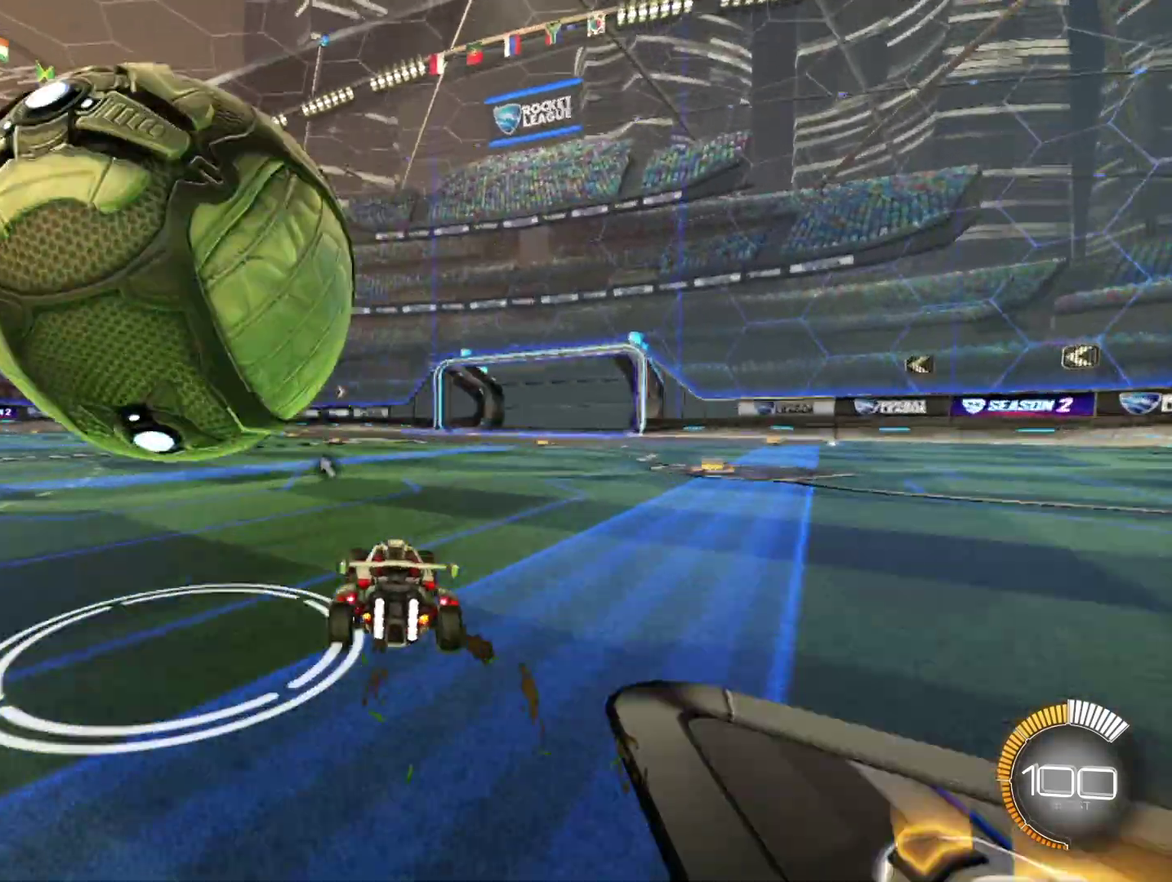
{"buttons": ["R1", "R2"], "left_stick": "center", "events": [[83, "left_stick", "left"], [125, "R2", "up"], [208, "left_stick", "center"], [333, "R2", "down"], [500, "R1", "down"]]}
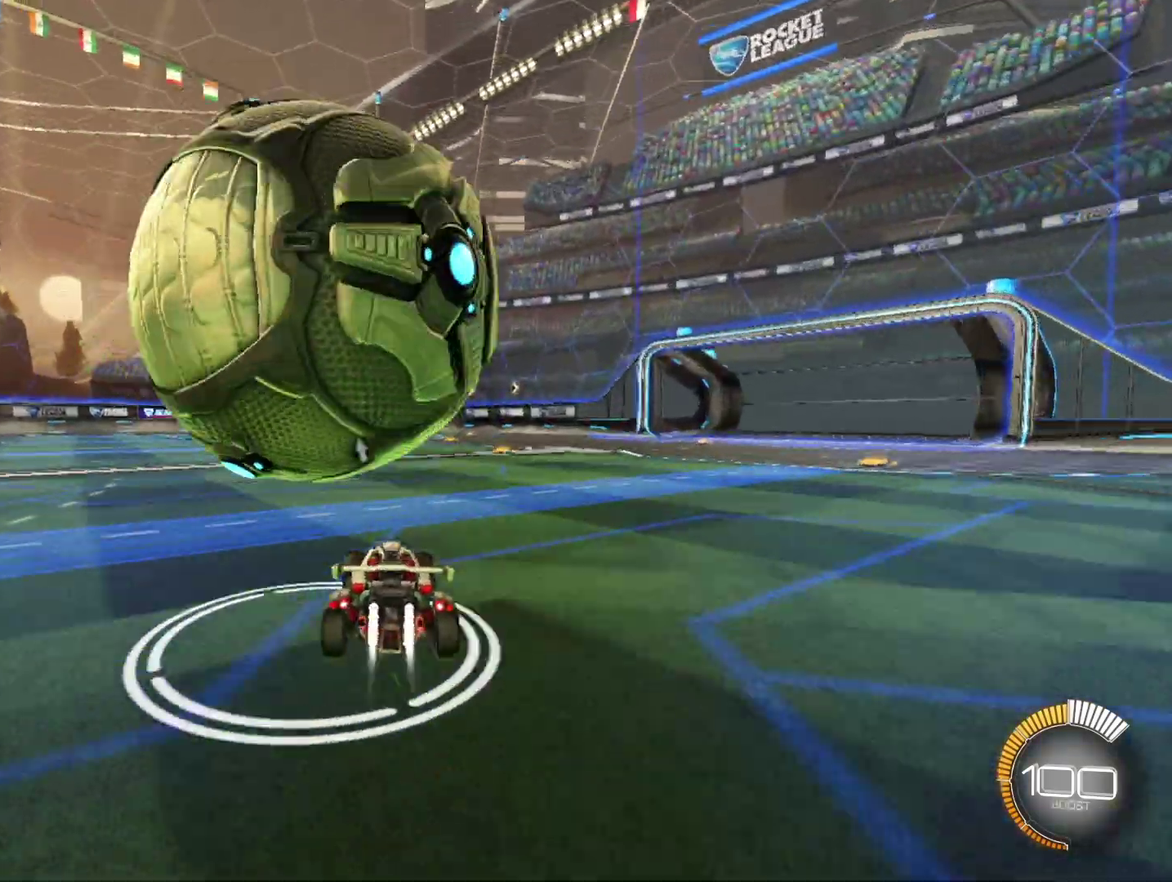
{"buttons": [], "left_stick": "center", "events": [[42, "left_stick", "right"], [125, "R1", "up"], [208, "R2", "up"], [250, "left_stick", "center"]]}
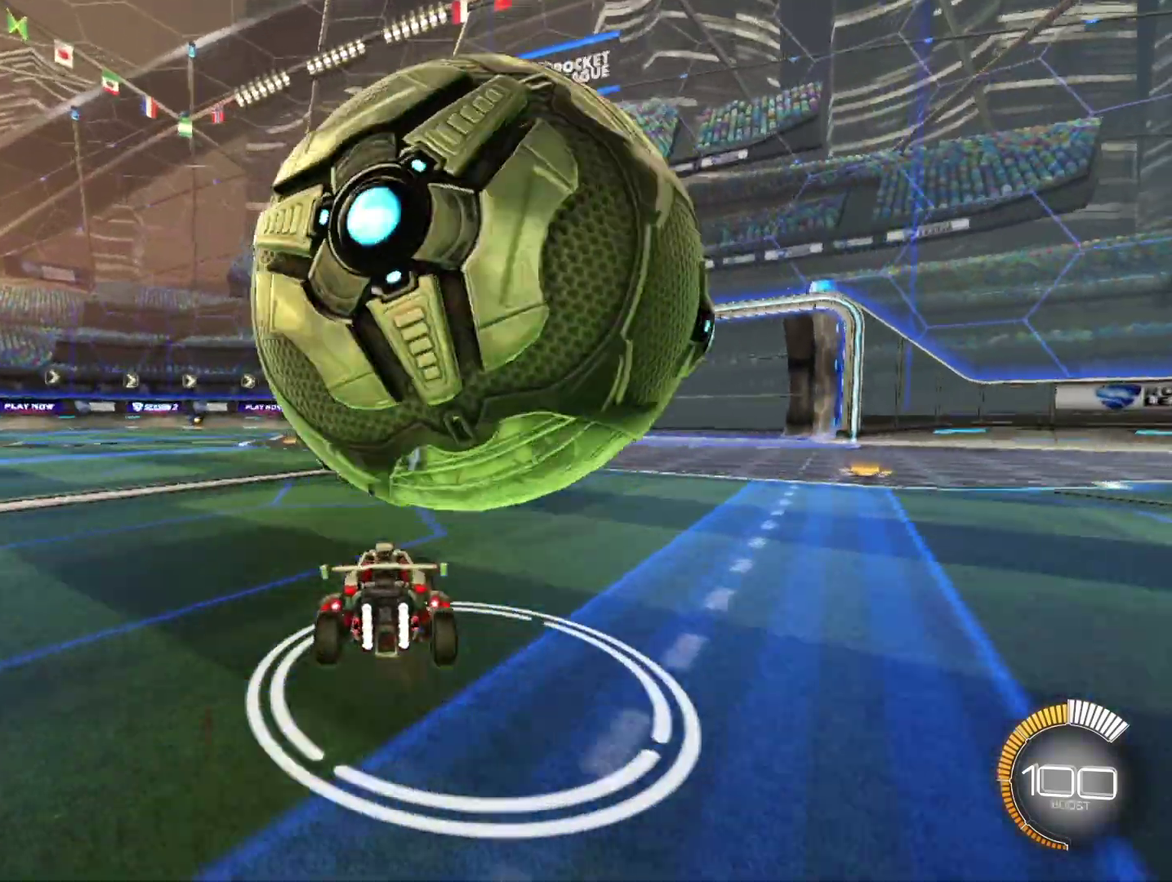
{"buttons": [], "left_stick": "center", "events": [[167, "R2", "down"], [167, "left_stick", "right"], [250, "left_stick", "center"], [500, "R2", "up"]]}
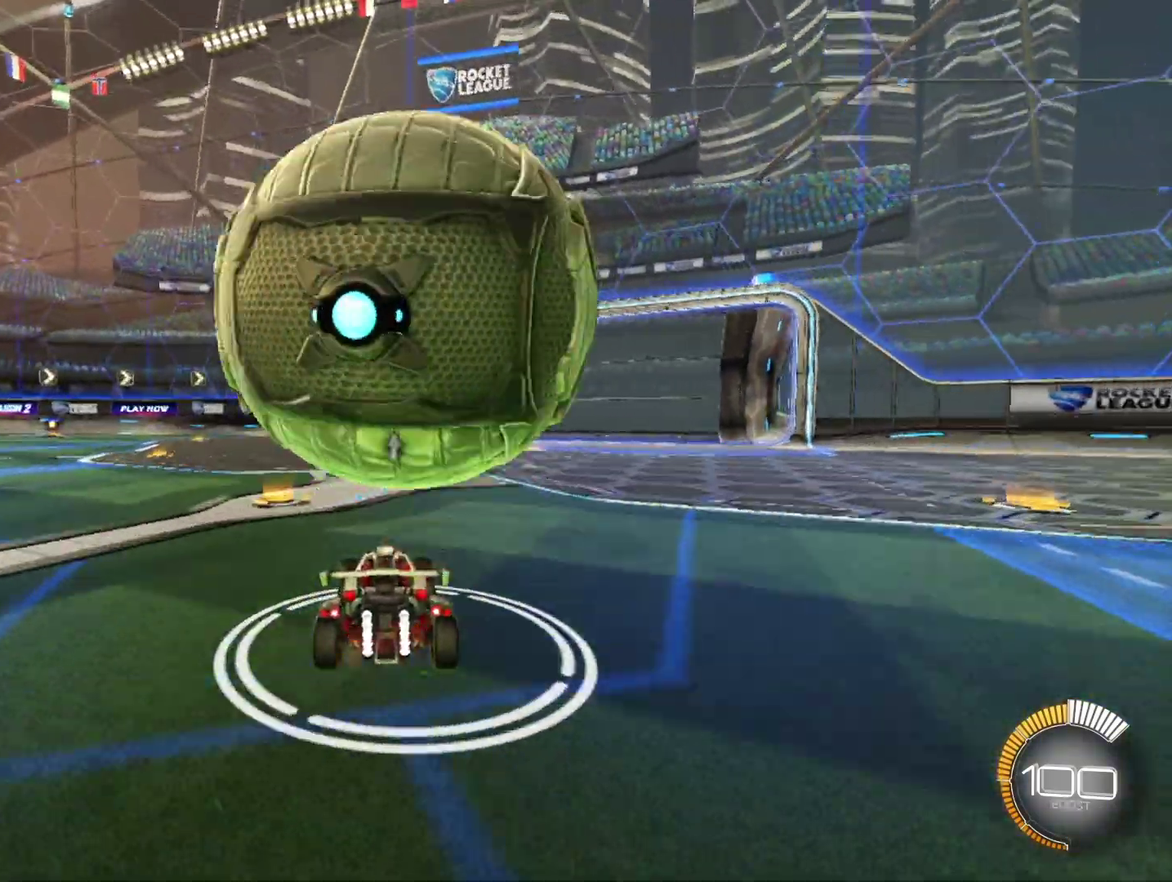
{"buttons": ["R2"], "left_stick": "center", "events": [[375, "R2", "down"]]}
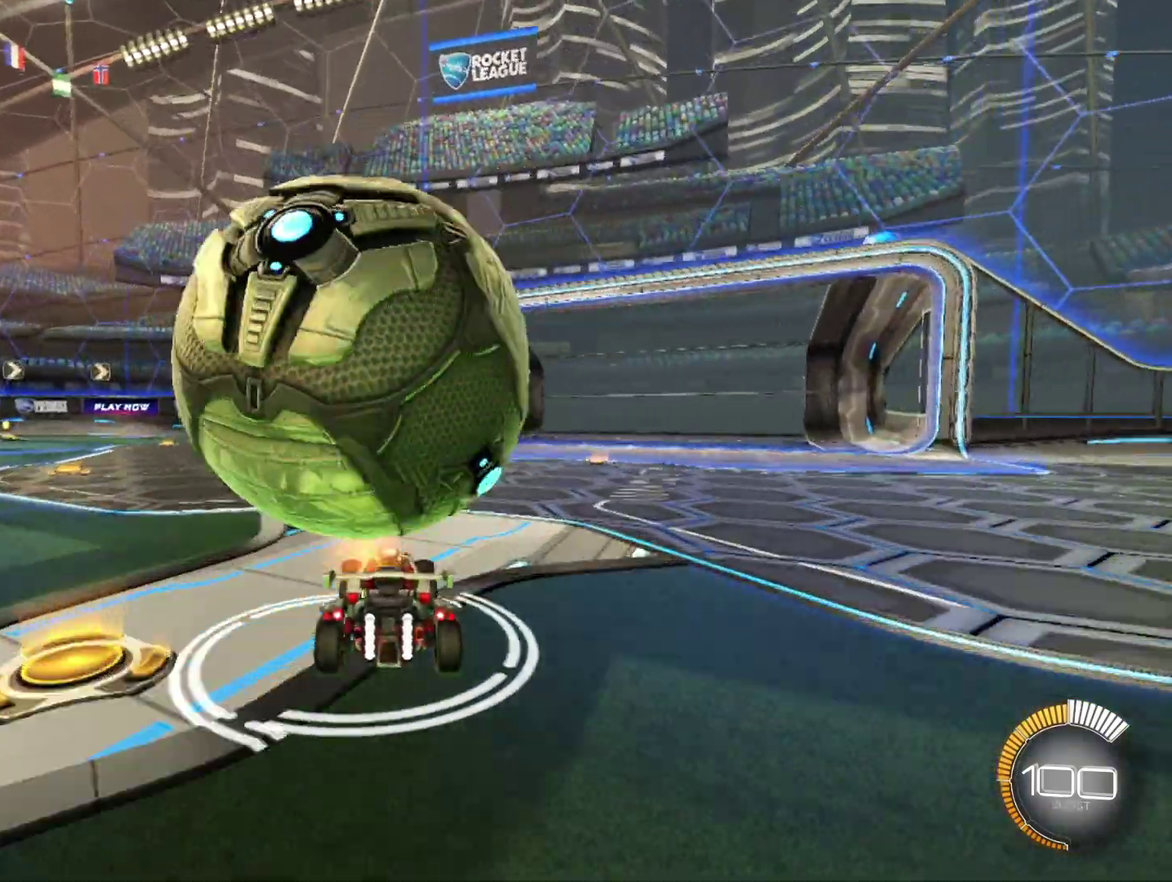
{"buttons": ["R2"], "left_stick": "left", "events": [[125, "R2", "up"], [417, "R2", "down"], [500, "left_stick", "left"]]}
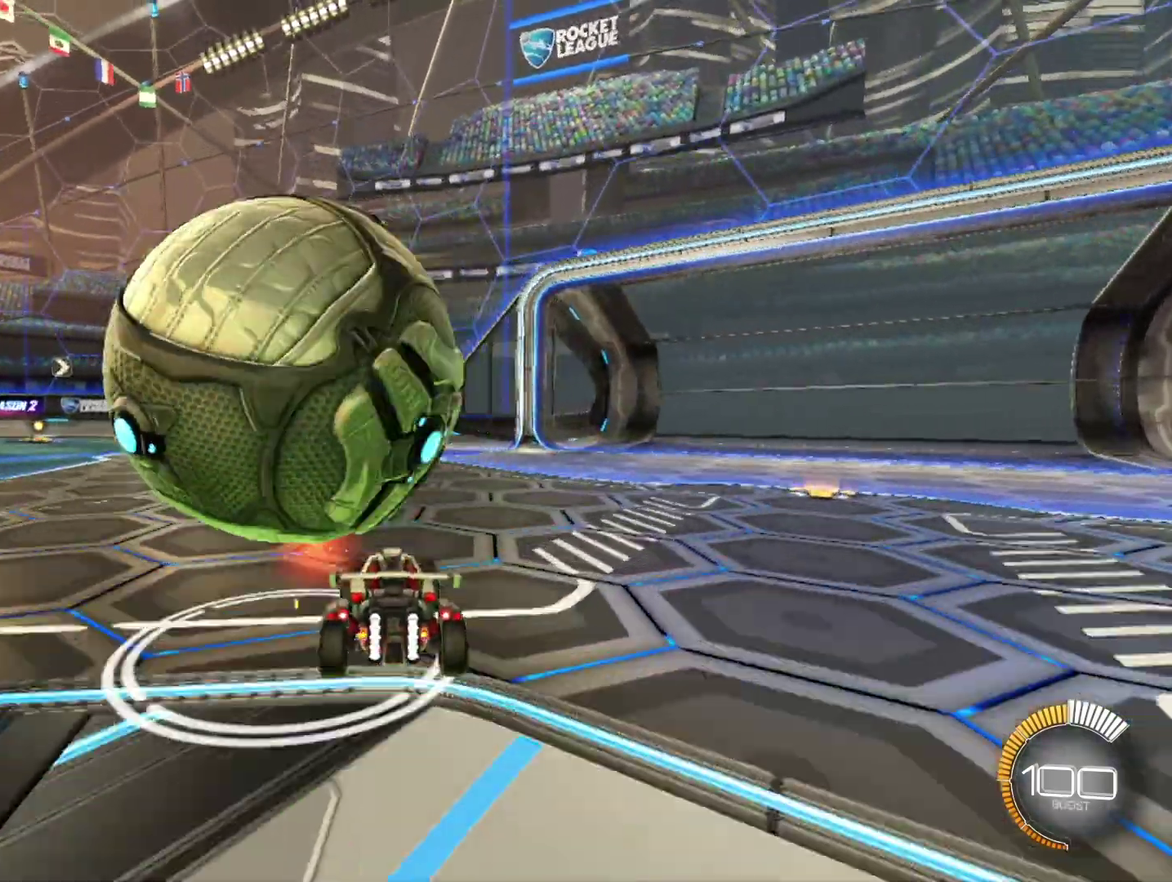
{"buttons": [], "left_stick": "center", "events": [[167, "R2", "up"], [167, "left_stick", "center"]]}
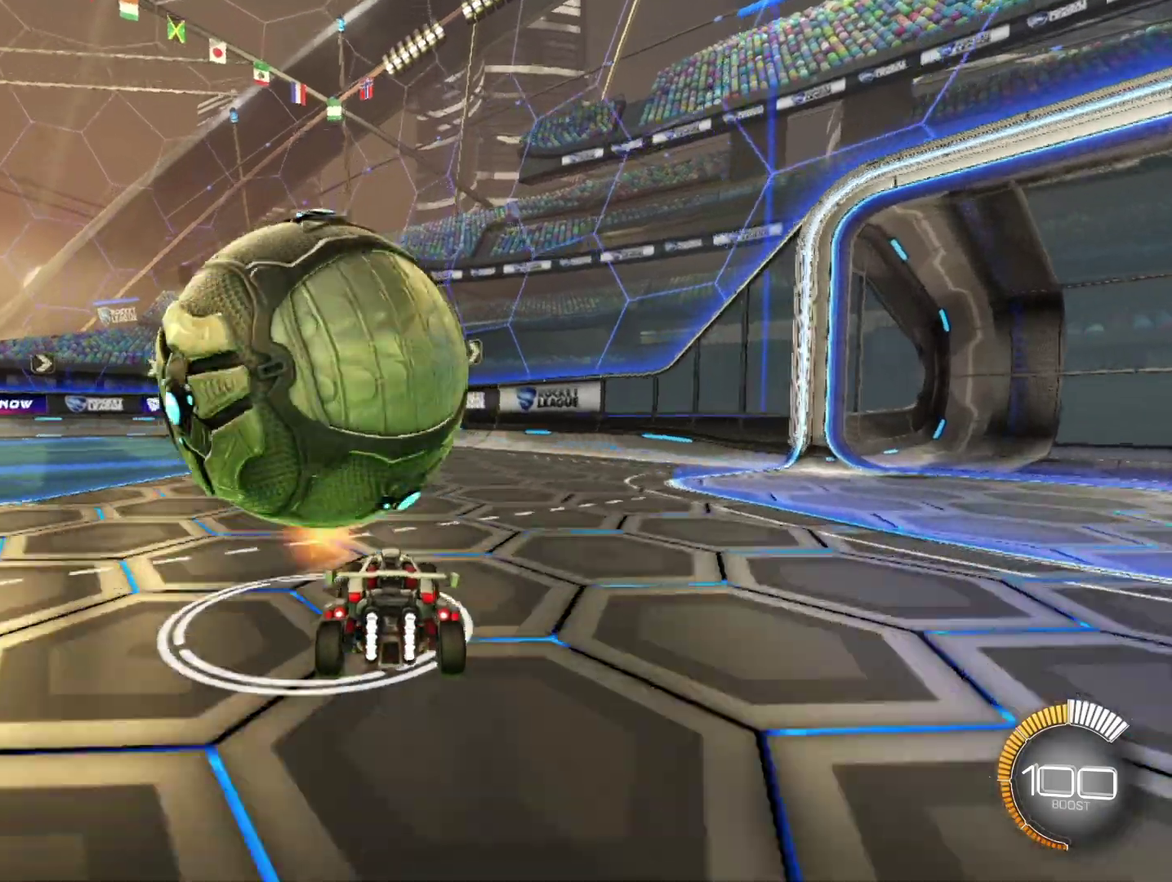
{"buttons": ["R1", "R2"], "left_stick": "center", "events": [[125, "R2", "down"], [333, "R1", "down"]]}
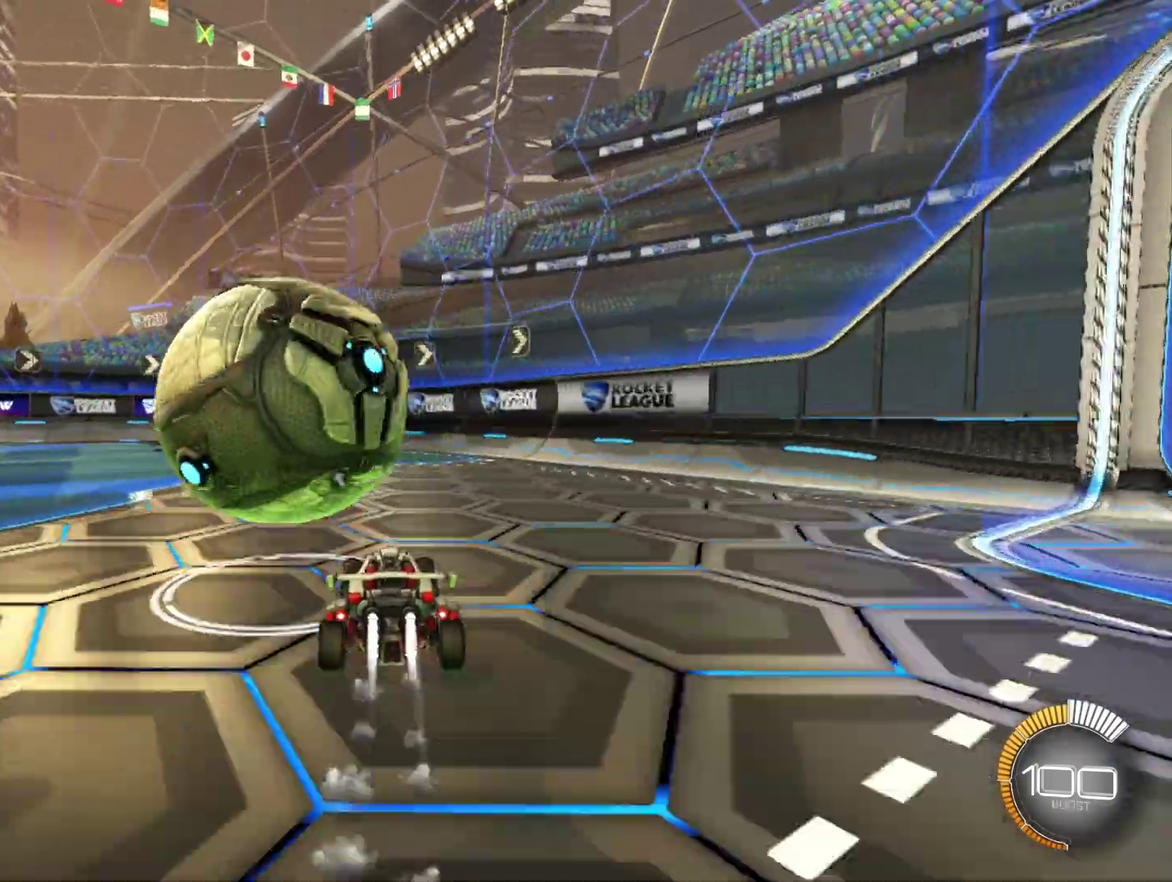
{"buttons": ["R1", "R2"], "left_stick": "left", "events": [[42, "left_stick", "left"], [125, "left_stick", "center"], [333, "left_stick", "left"]]}
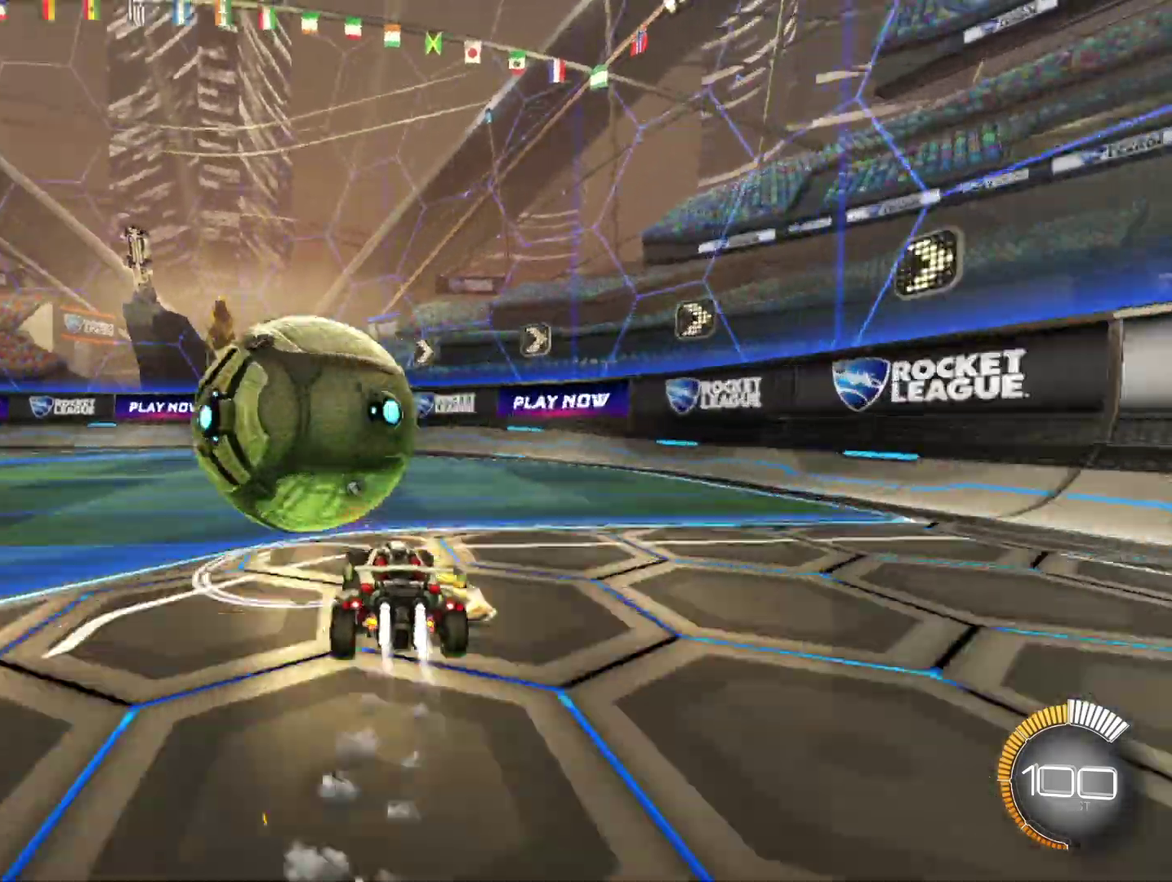
{"buttons": ["R2"], "left_stick": "center", "events": [[42, "left_stick", "center"], [333, "left_stick", "up-right"], [458, "left_stick", "center"], [500, "R1", "up"]]}
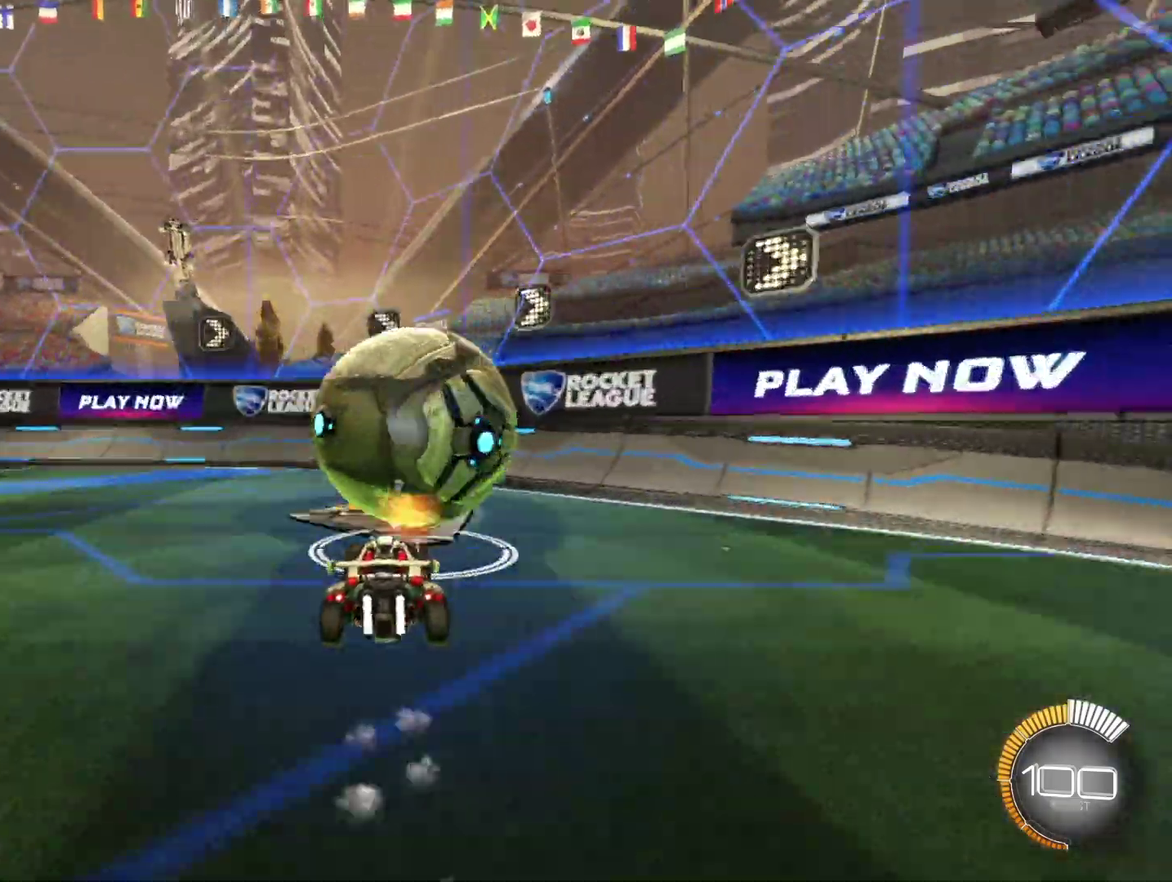
{"buttons": ["R2"], "left_stick": "center", "events": [[250, "left_stick", "right"], [333, "left_stick", "center"]]}
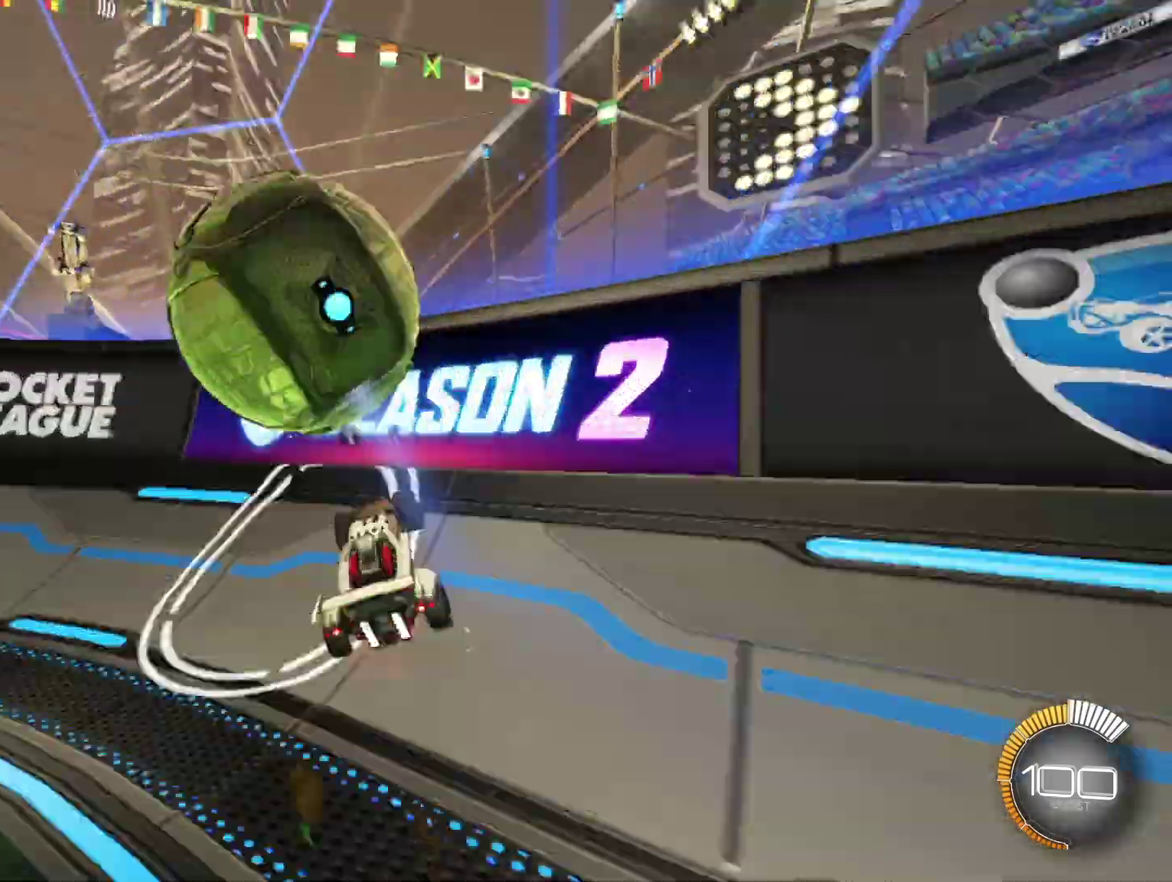
{"buttons": ["R1", "R2"], "left_stick": "center", "events": [[167, "left_stick", "left"], [375, "R1", "down"], [375, "left_stick", "center"]]}